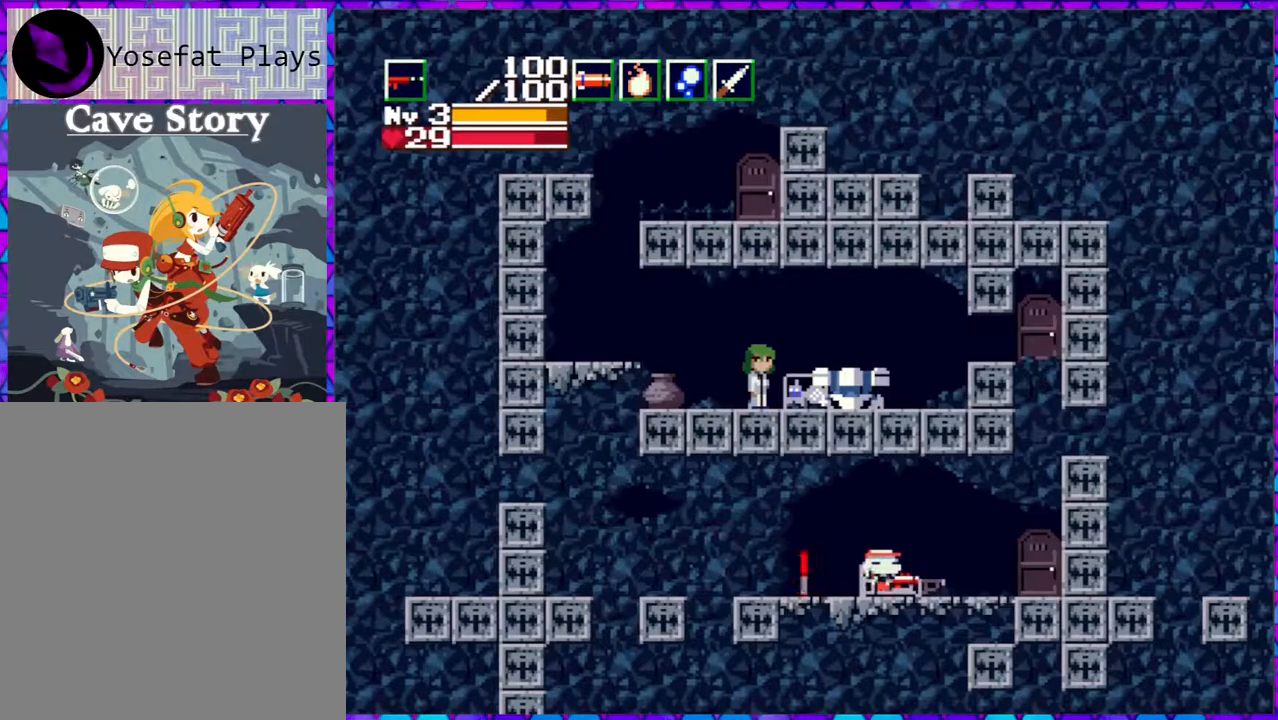
Gameplay with a controller (Nintendo layout); each line is a JSON object with the inputs held at the frame after it. "events" lists button and stick changes between this image and that frame as [ms after this image, input, new state], when the widget could be followed in between. Not read: L3 R3 left_stick.
{"buttons": ["DPAD_RIGHT"], "right_stick": "center", "events": []}
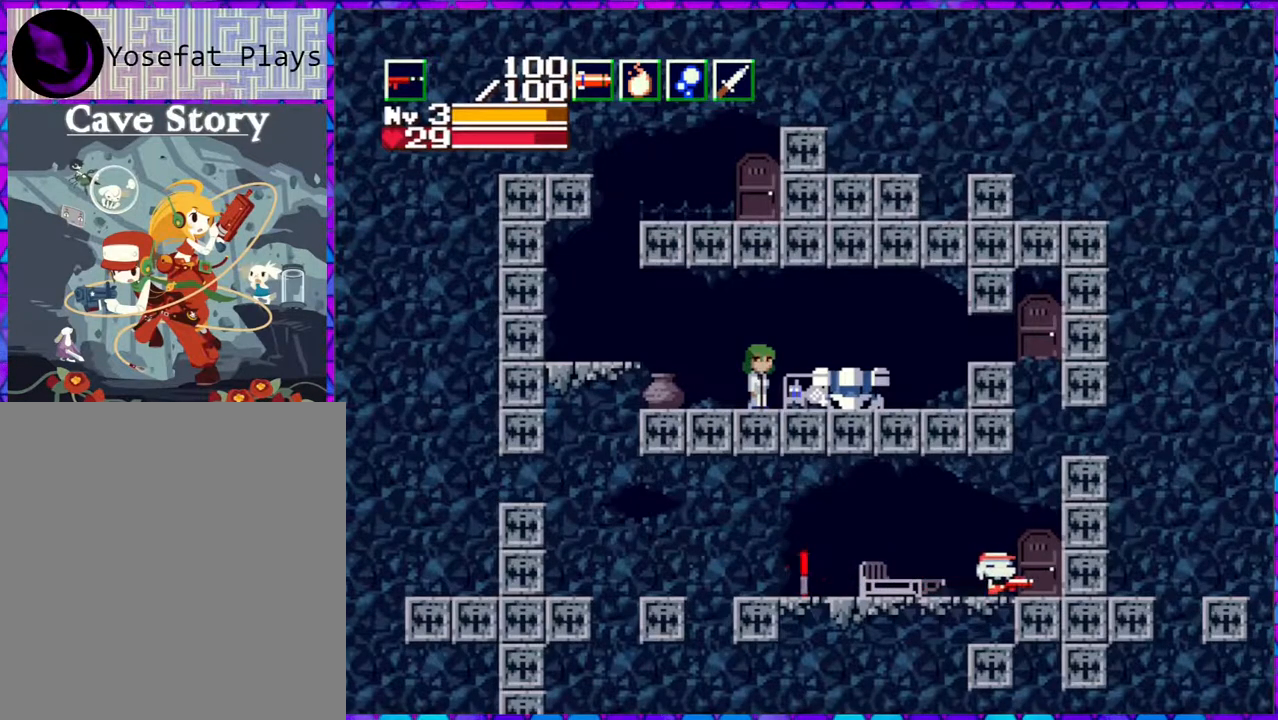
{"buttons": [], "right_stick": "center", "events": [[150, "DPAD_RIGHT", "up"], [217, "DPAD_DOWN", "down"], [383, "DPAD_DOWN", "up"]]}
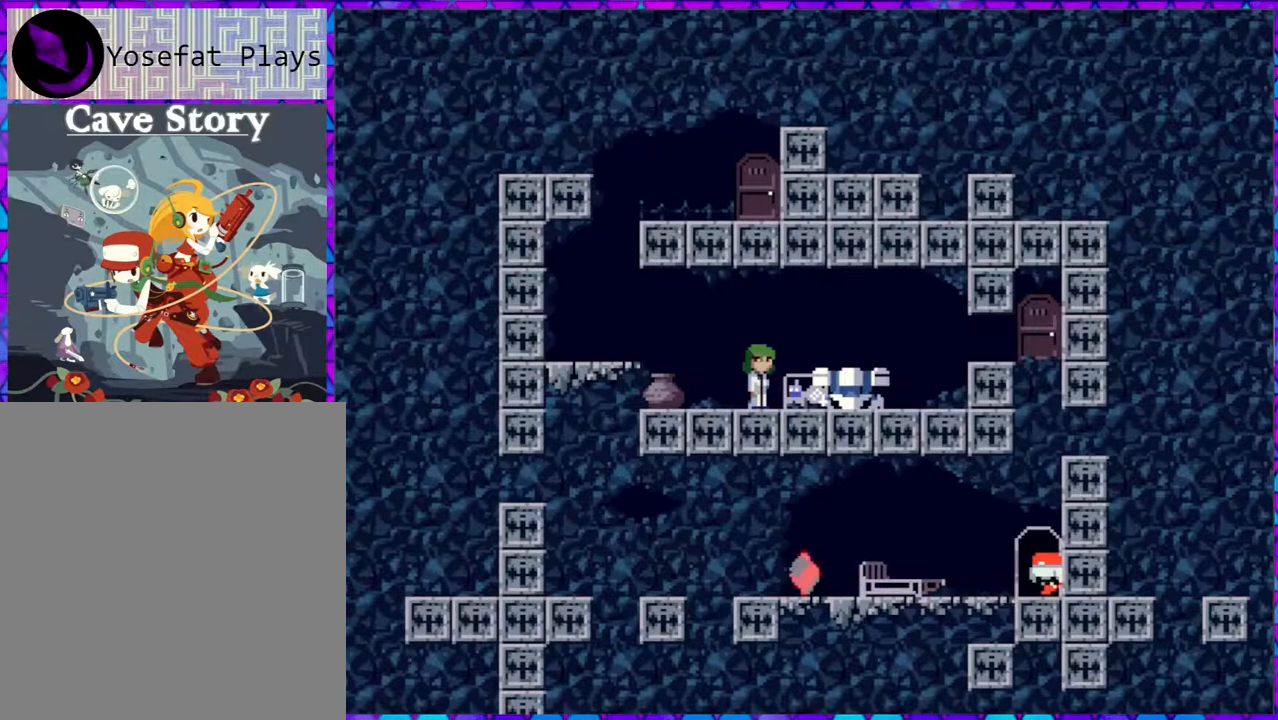
{"buttons": ["DPAD_LEFT"], "right_stick": "center", "events": [[350, "DPAD_LEFT", "down"]]}
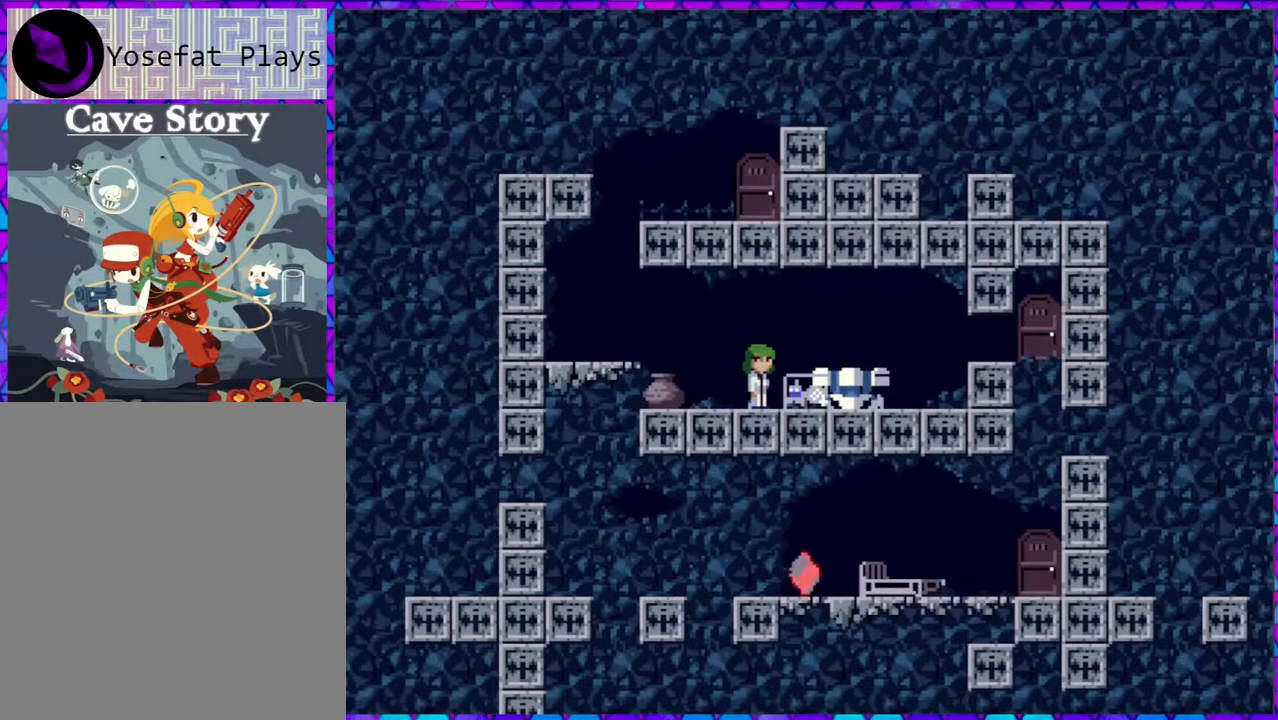
{"buttons": ["DPAD_LEFT"], "right_stick": "center", "events": []}
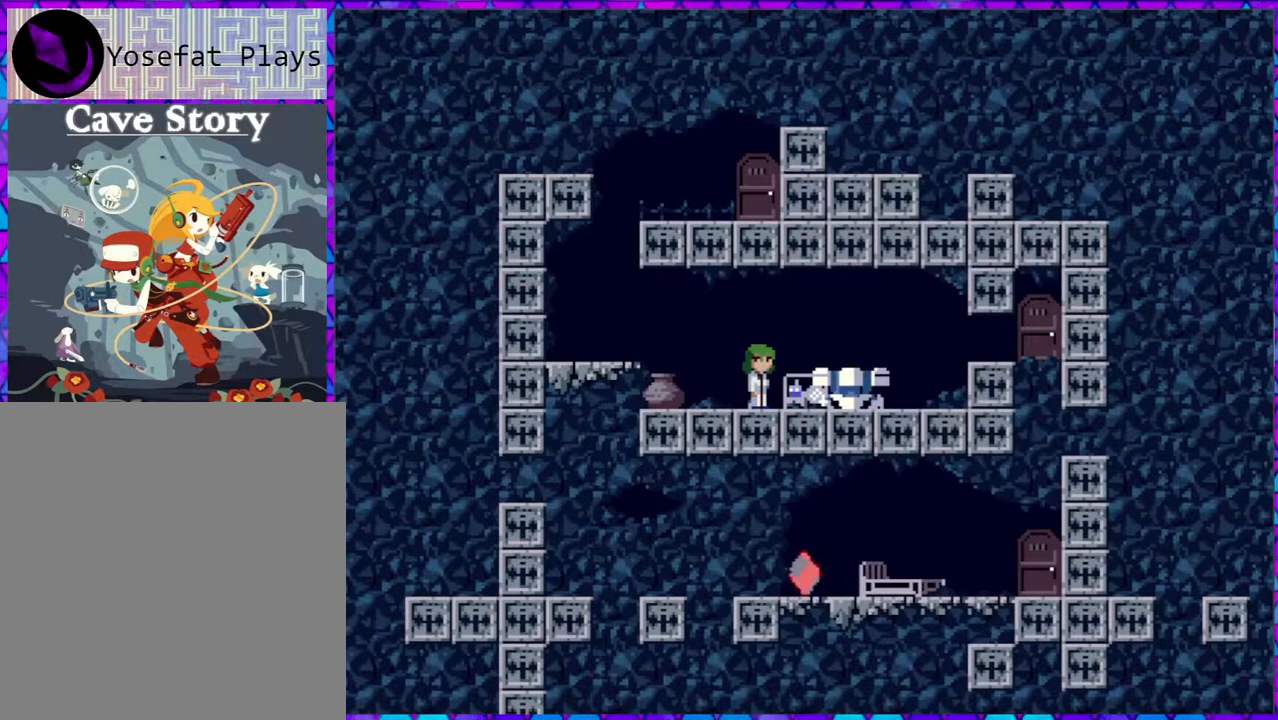
{"buttons": ["DPAD_LEFT"], "right_stick": "center", "events": []}
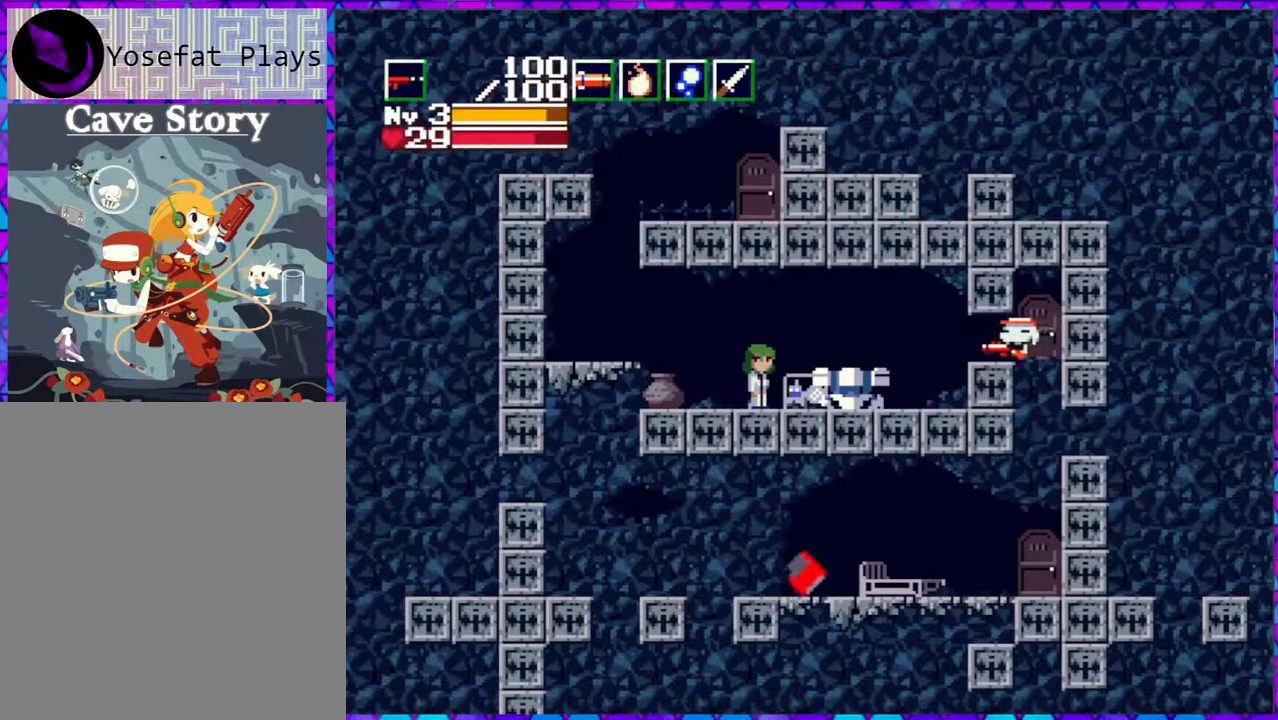
{"buttons": ["DPAD_LEFT"], "right_stick": "center", "events": []}
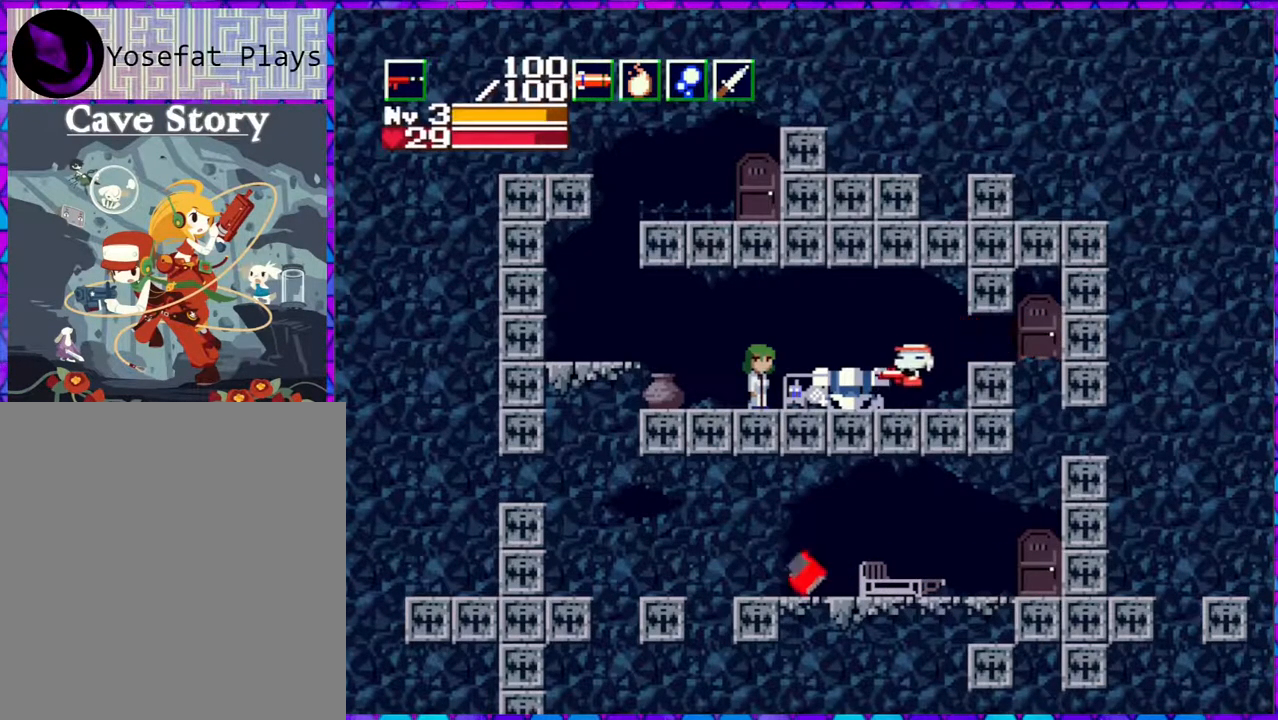
{"buttons": ["DPAD_LEFT"], "right_stick": "center", "events": [[83, "B", "down"], [300, "B", "up"]]}
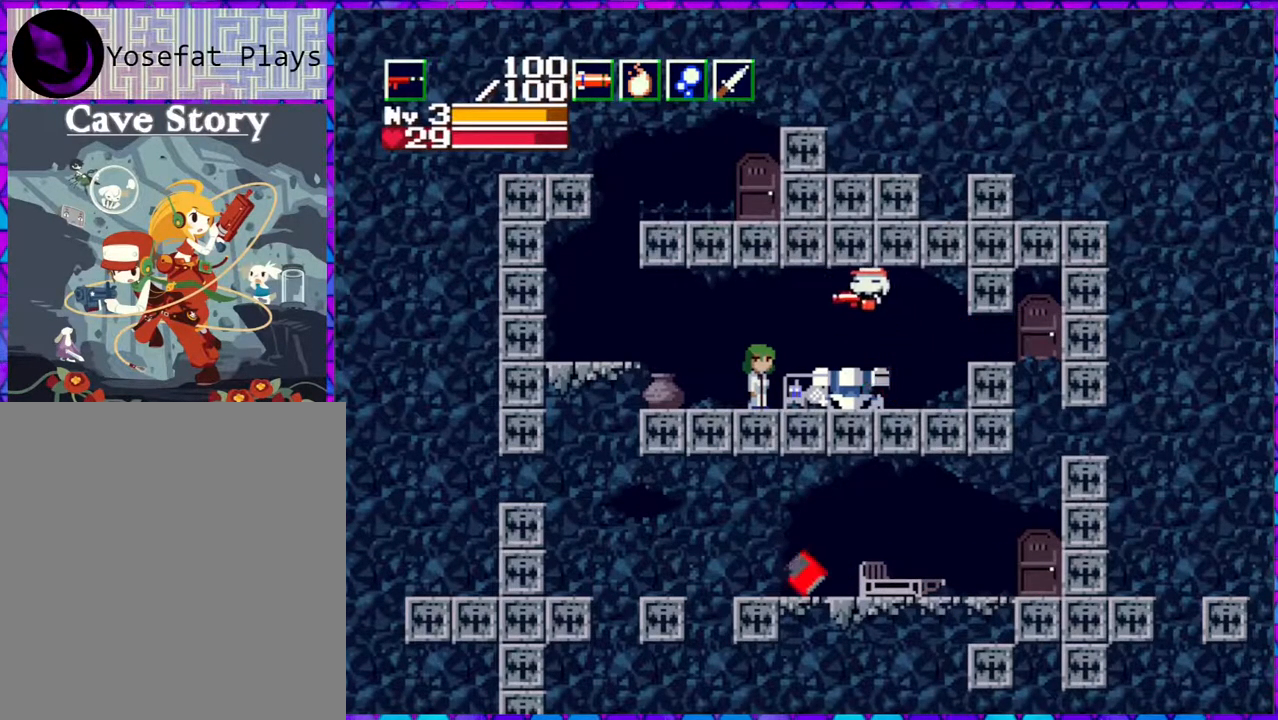
{"buttons": ["DPAD_LEFT"], "right_stick": "center", "events": []}
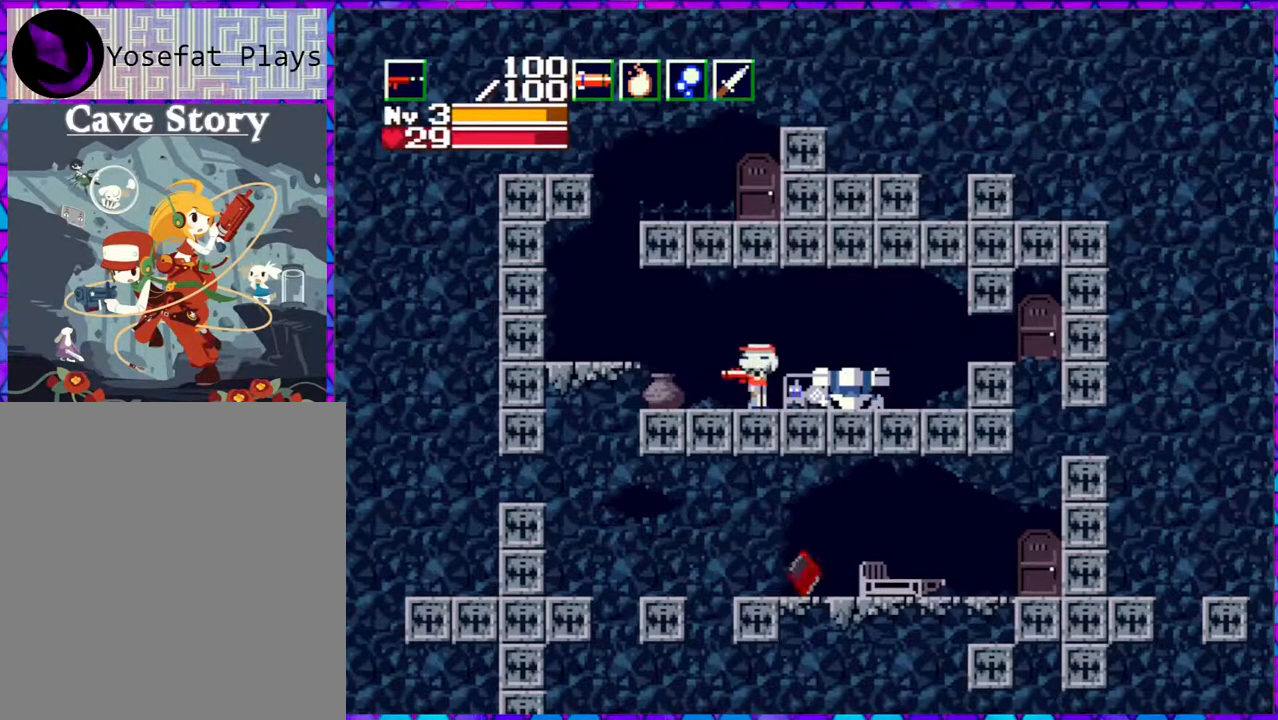
{"buttons": ["DPAD_RIGHT"], "right_stick": "center", "events": [[17, "DPAD_LEFT", "up"], [133, "DPAD_DOWN", "down"], [250, "DPAD_DOWN", "up"], [400, "DPAD_RIGHT", "down"]]}
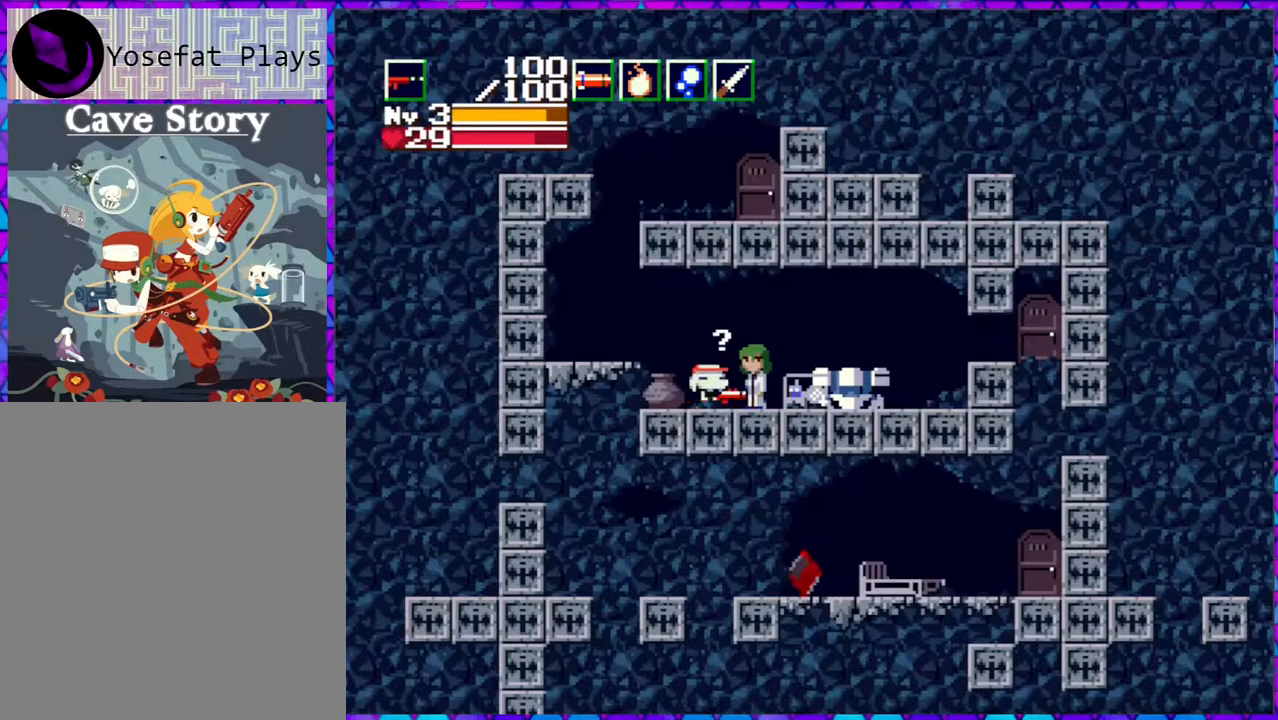
{"buttons": [], "right_stick": "center", "events": [[267, "DPAD_RIGHT", "up"], [350, "DPAD_DOWN", "down"], [500, "DPAD_DOWN", "up"]]}
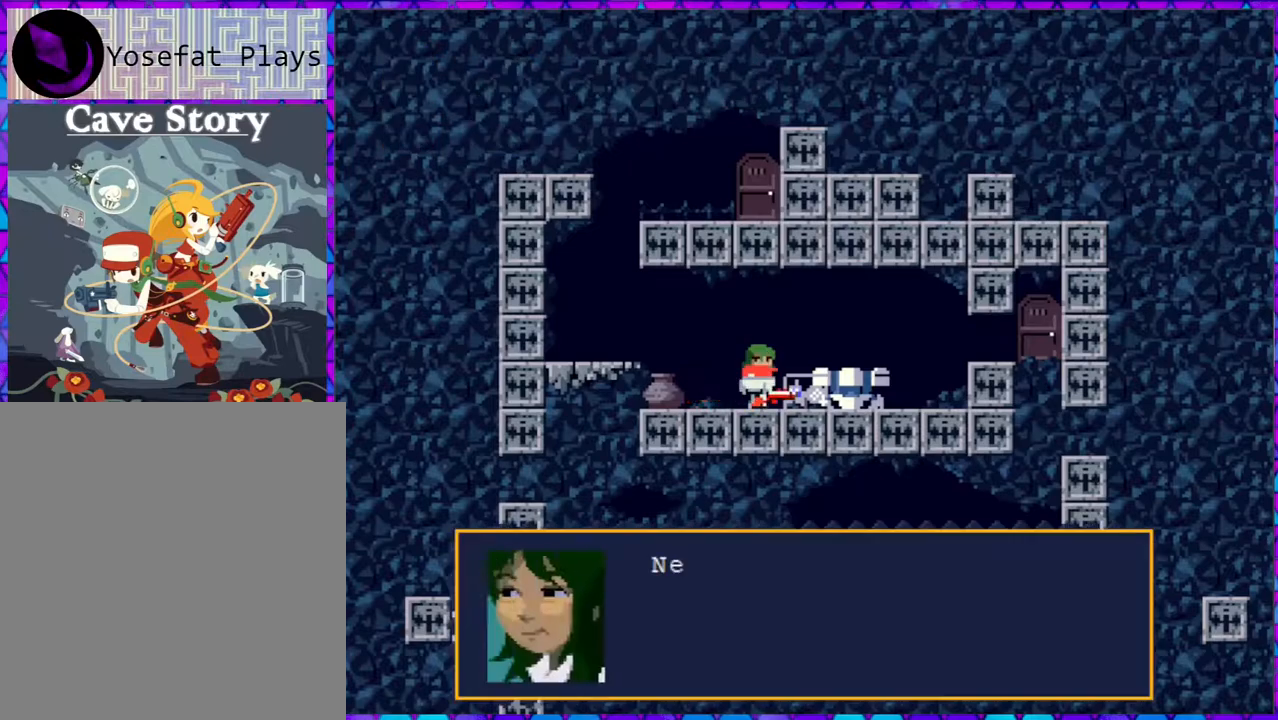
{"buttons": ["B"], "right_stick": "center", "events": [[200, "B", "down"]]}
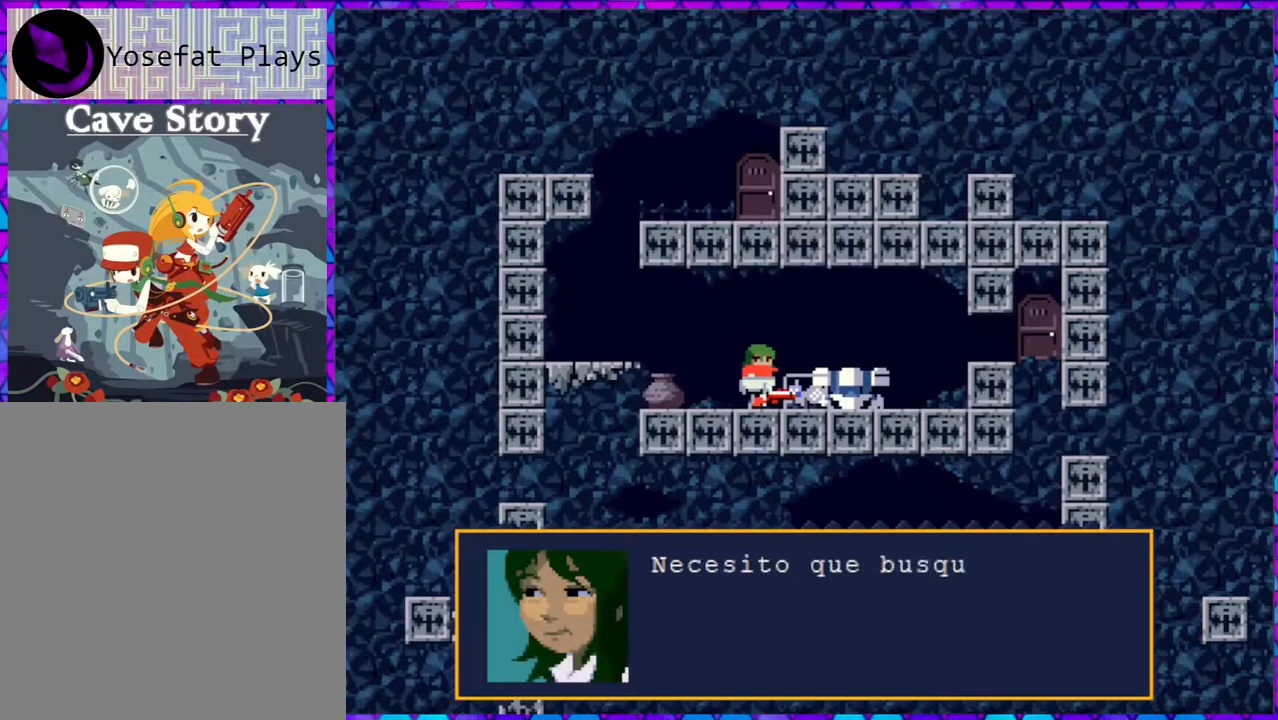
{"buttons": [], "right_stick": "center", "events": [[283, "B", "up"]]}
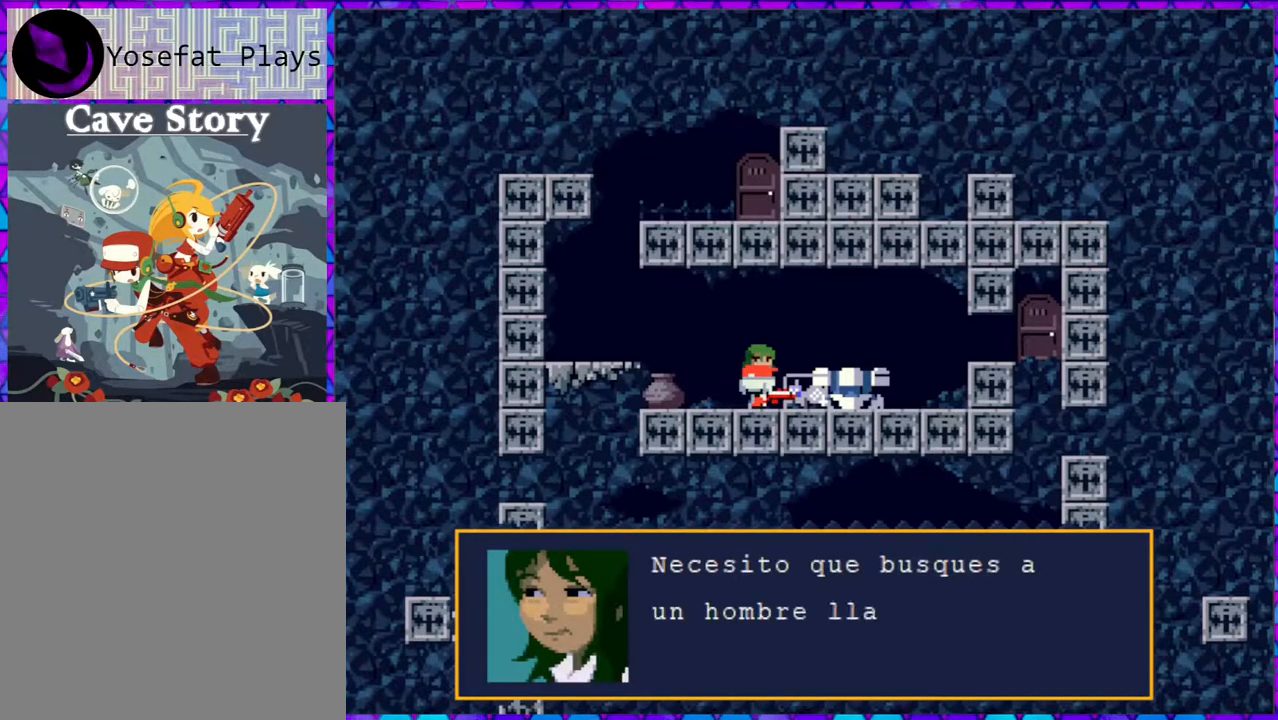
{"buttons": [], "right_stick": "center", "events": [[83, "B", "down"], [450, "B", "up"]]}
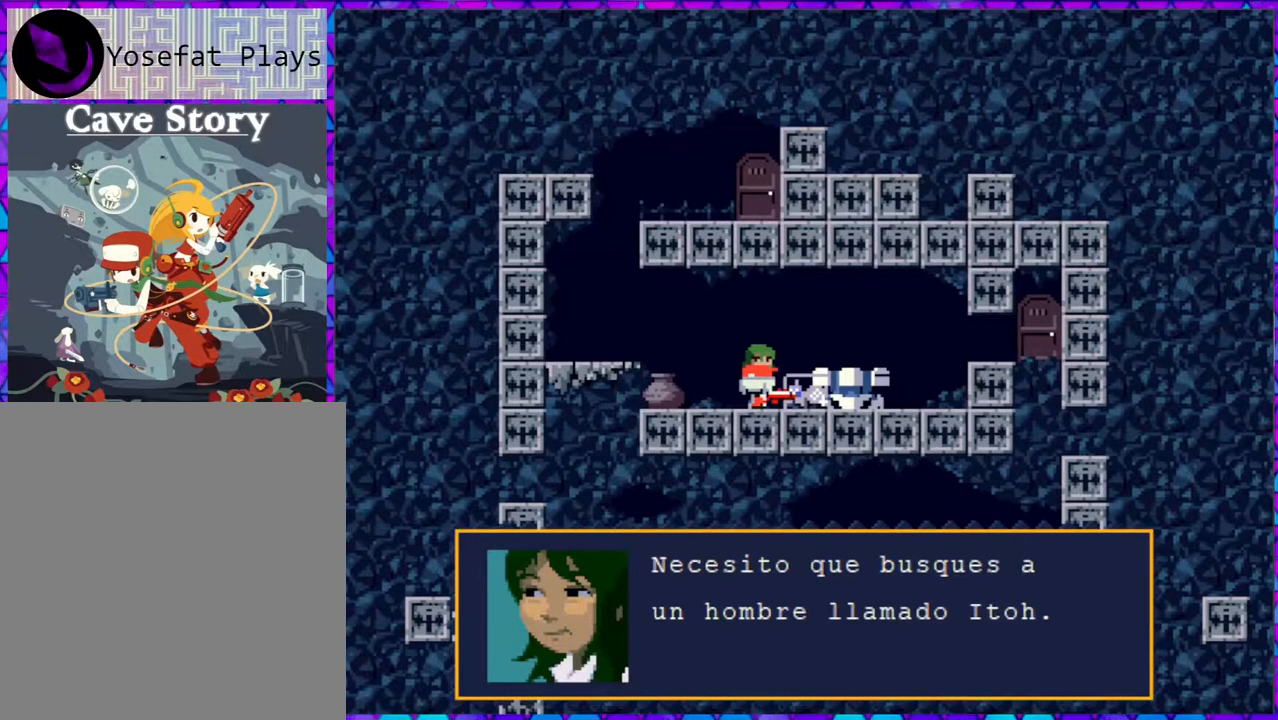
{"buttons": ["B", "DPAD_LEFT"], "right_stick": "center", "events": [[33, "B", "down"], [167, "B", "up"], [217, "DPAD_LEFT", "down"], [250, "B", "down"], [350, "B", "up"], [417, "B", "down"]]}
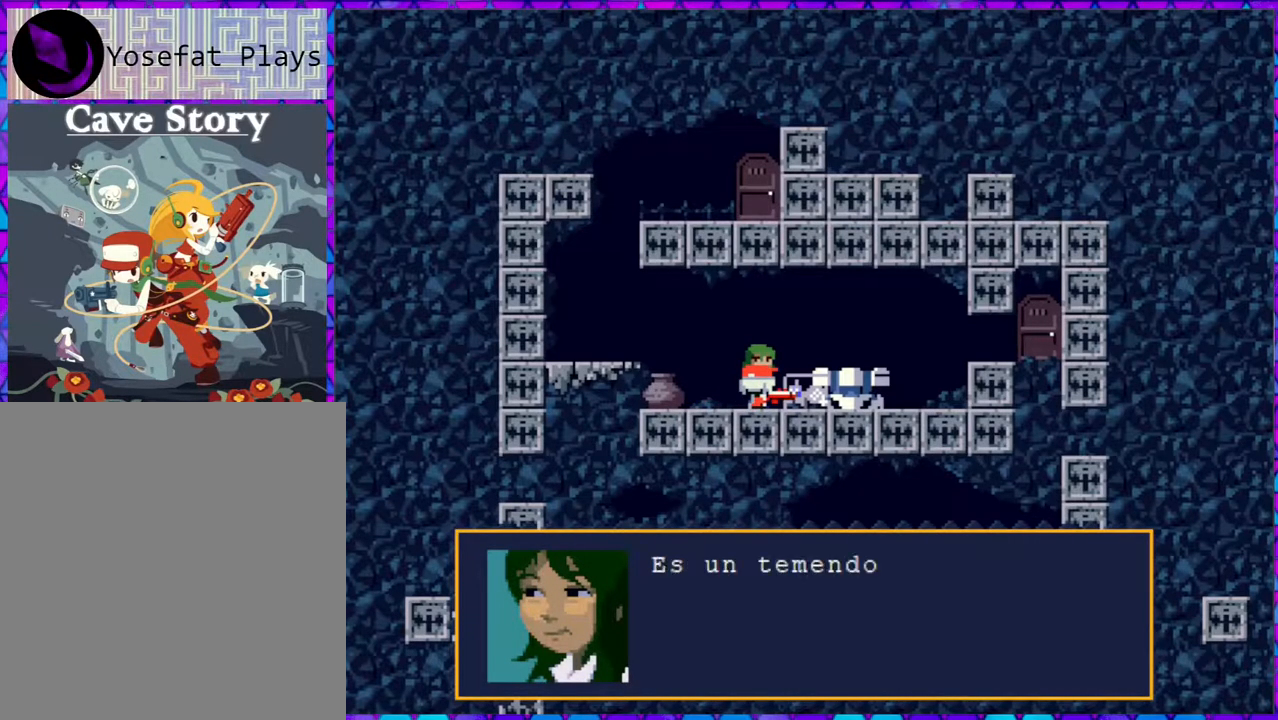
{"buttons": ["DPAD_LEFT"], "right_stick": "center", "events": [[50, "B", "up"], [83, "B", "down"], [267, "B", "up"], [333, "B", "down"], [483, "B", "up"]]}
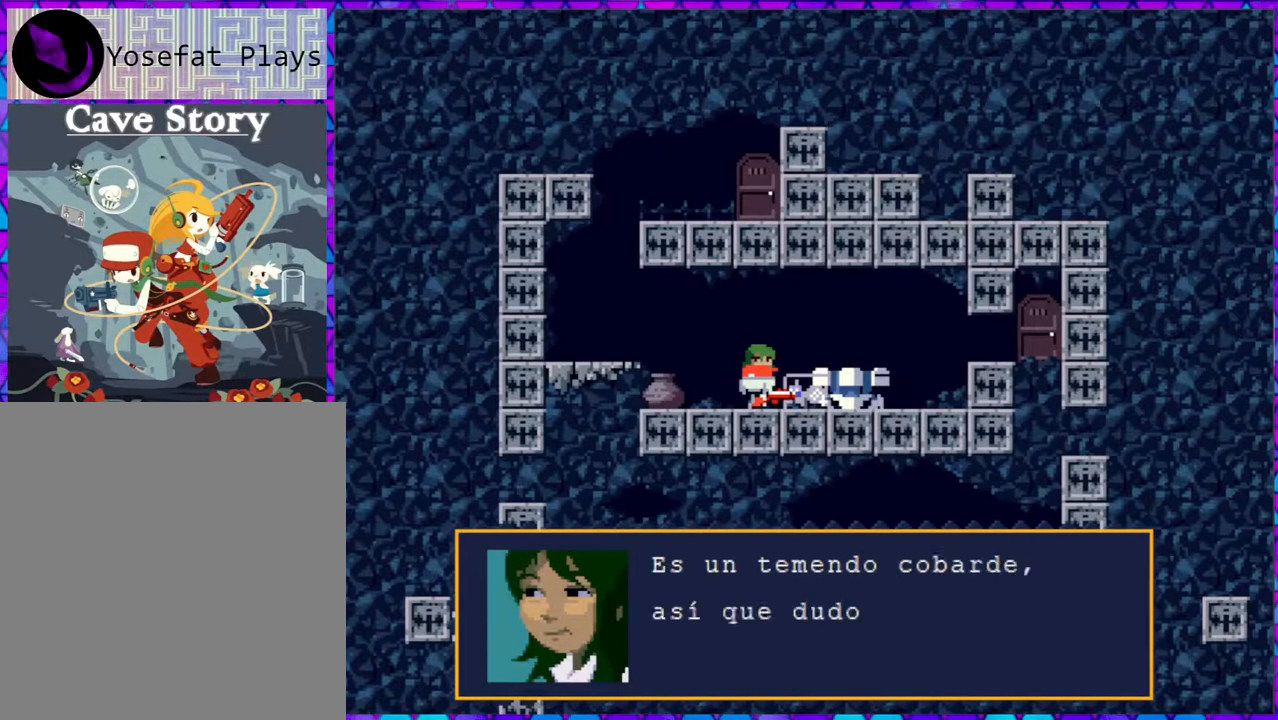
{"buttons": ["B", "DPAD_LEFT"], "right_stick": "center", "events": [[50, "B", "down"], [167, "B", "up"], [217, "B", "down"]]}
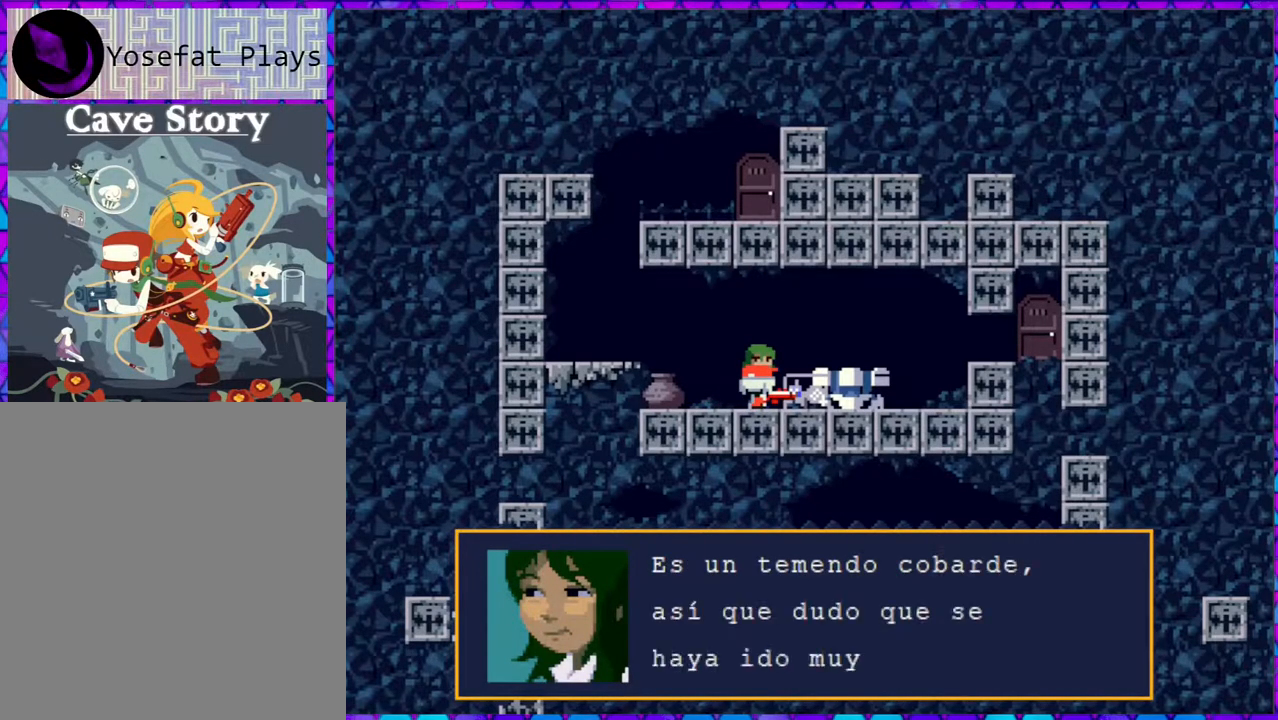
{"buttons": ["B", "DPAD_LEFT"], "right_stick": "center", "events": [[267, "B", "up"], [367, "B", "down"]]}
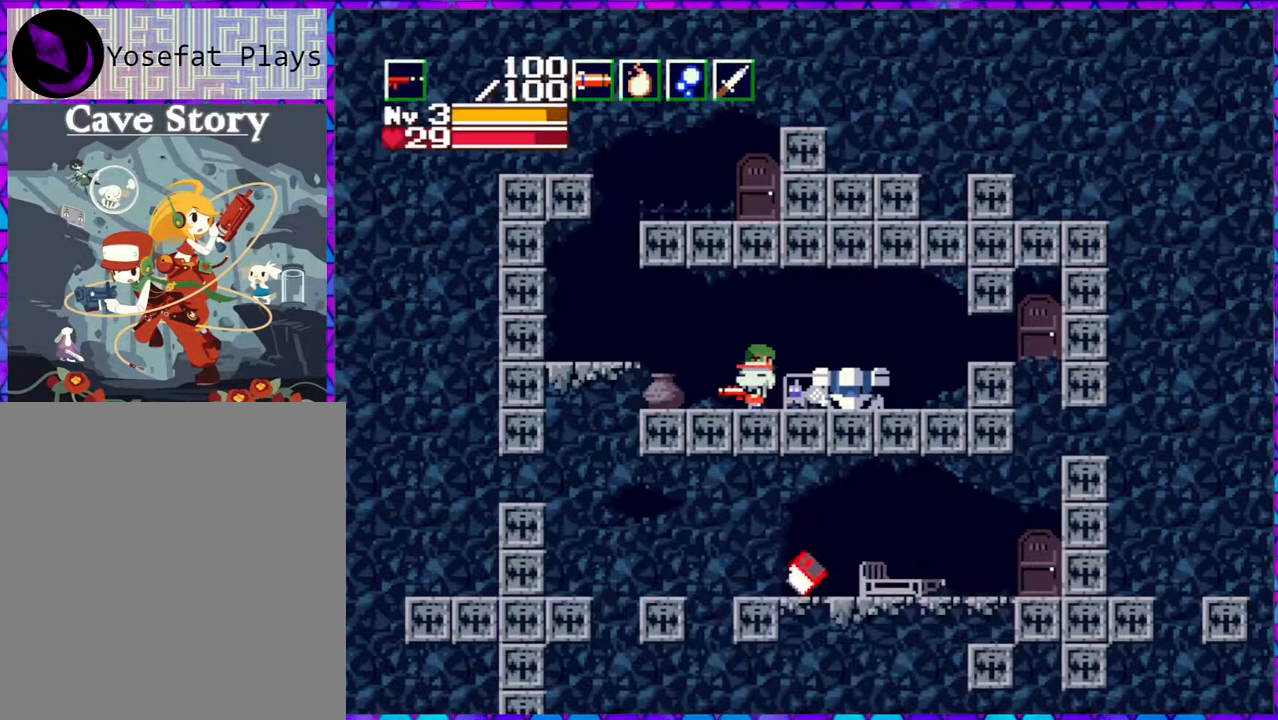
{"buttons": ["B", "DPAD_LEFT"], "right_stick": "center", "events": [[333, "B", "up"], [367, "B", "down"]]}
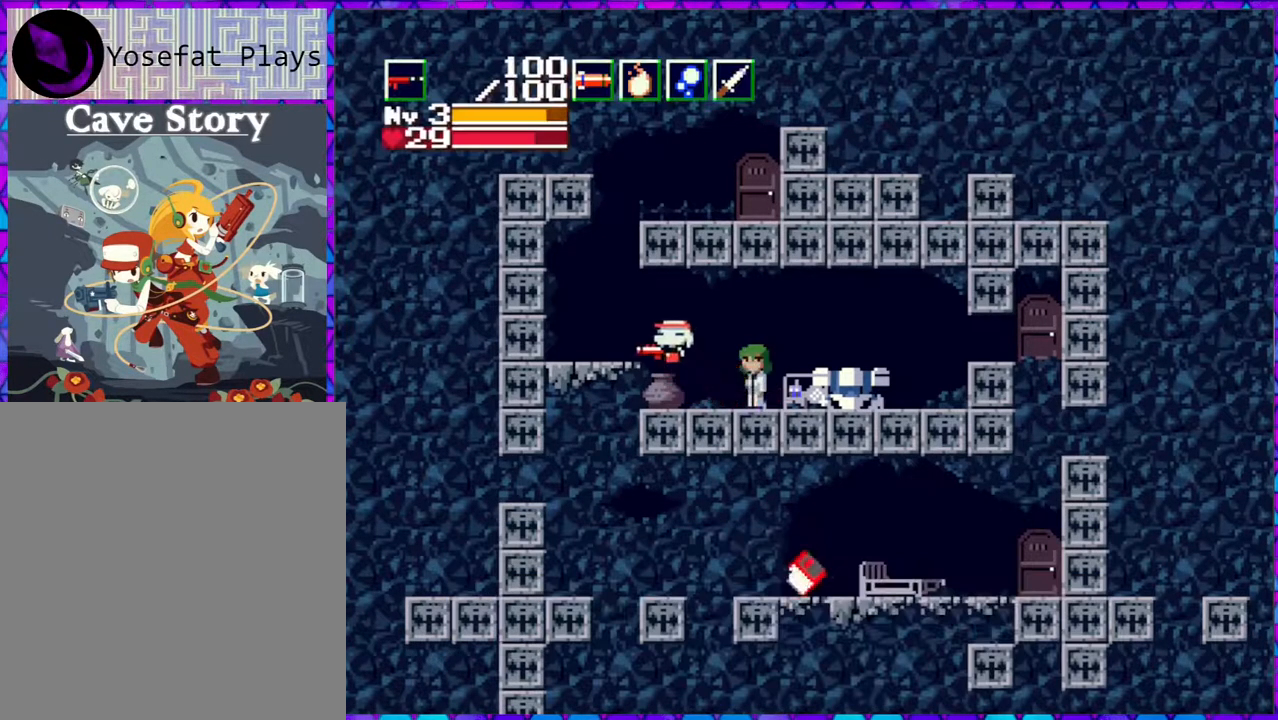
{"buttons": [], "right_stick": "center", "events": [[133, "B", "up"], [417, "DPAD_LEFT", "up"]]}
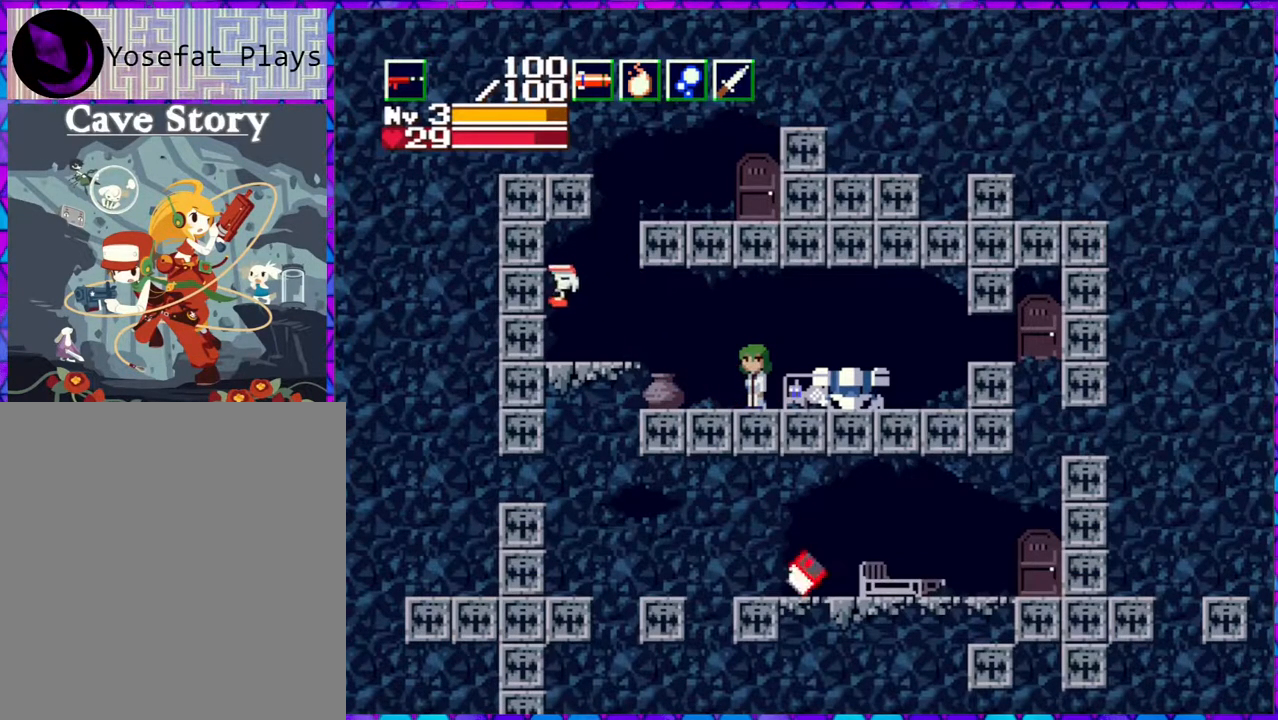
{"buttons": ["B", "DPAD_RIGHT"], "right_stick": "center", "events": [[150, "DPAD_RIGHT", "down"], [283, "B", "down"]]}
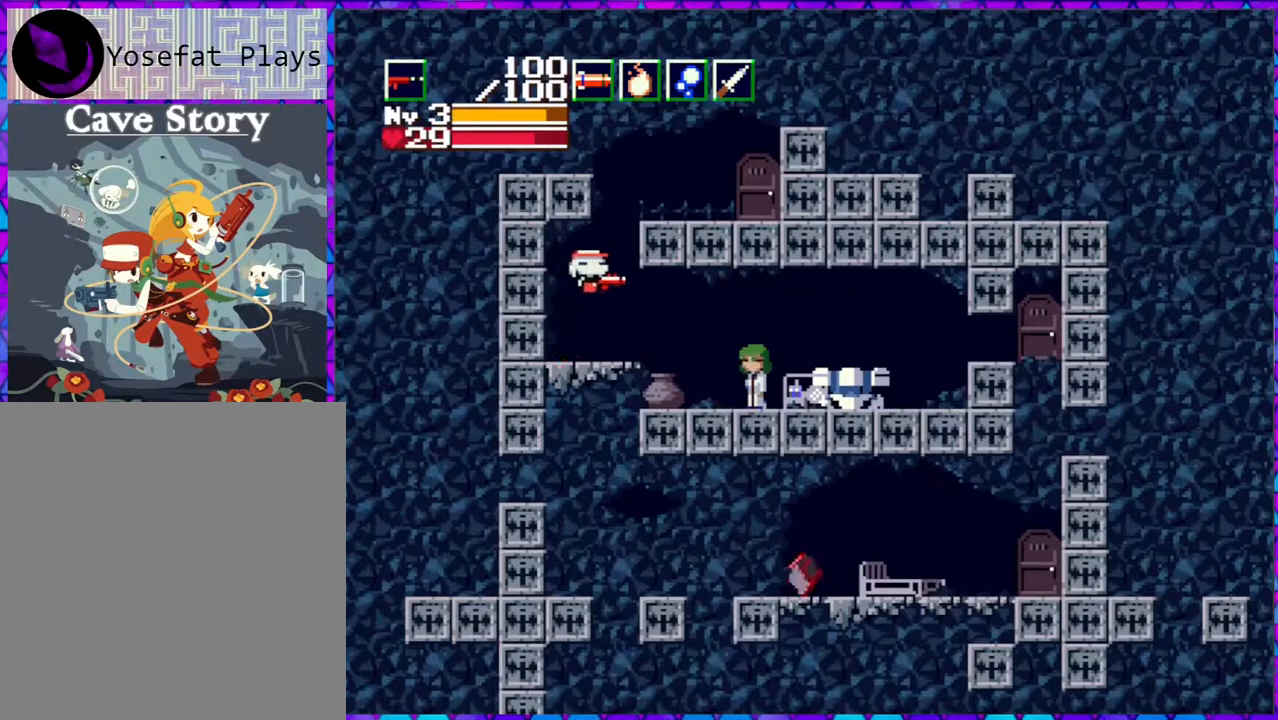
{"buttons": ["B", "DPAD_RIGHT"], "right_stick": "center", "events": []}
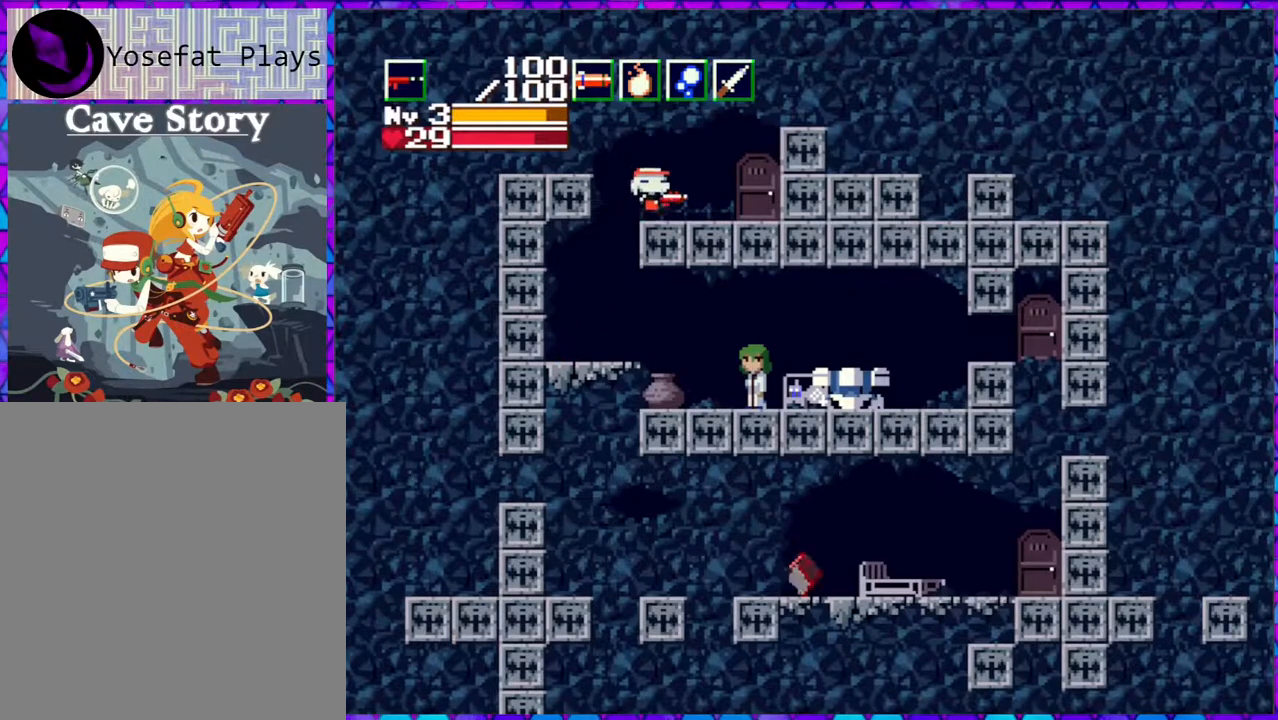
{"buttons": [], "right_stick": "center", "events": [[50, "B", "up"], [450, "DPAD_RIGHT", "up"]]}
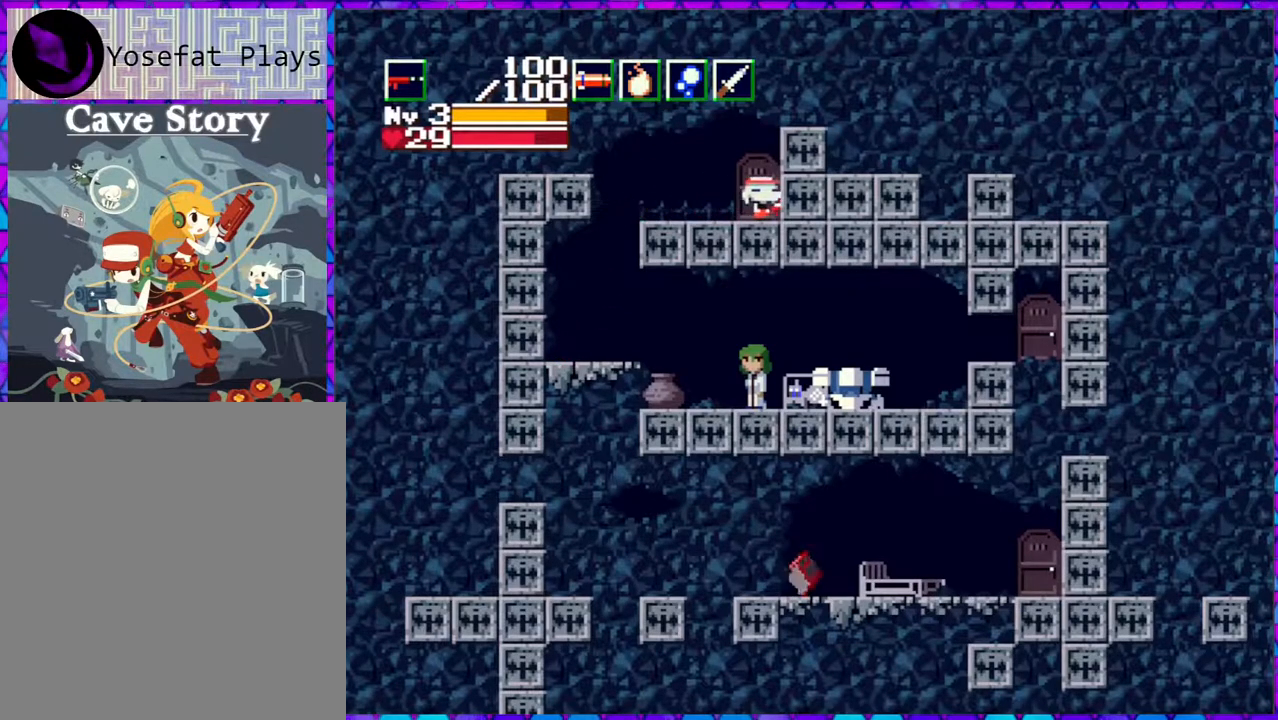
{"buttons": [], "right_stick": "center", "events": [[33, "DPAD_DOWN", "down"], [167, "DPAD_DOWN", "up"]]}
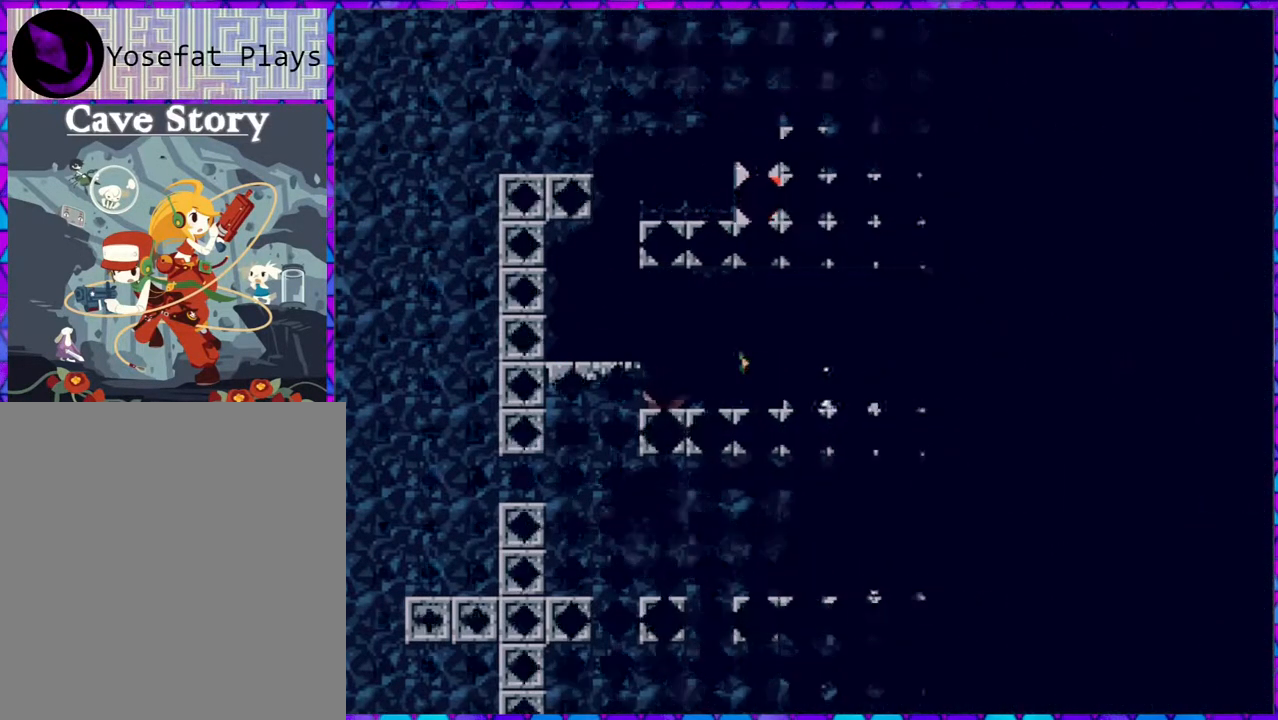
{"buttons": ["DPAD_RIGHT"], "right_stick": "center", "events": [[100, "DPAD_RIGHT", "down"]]}
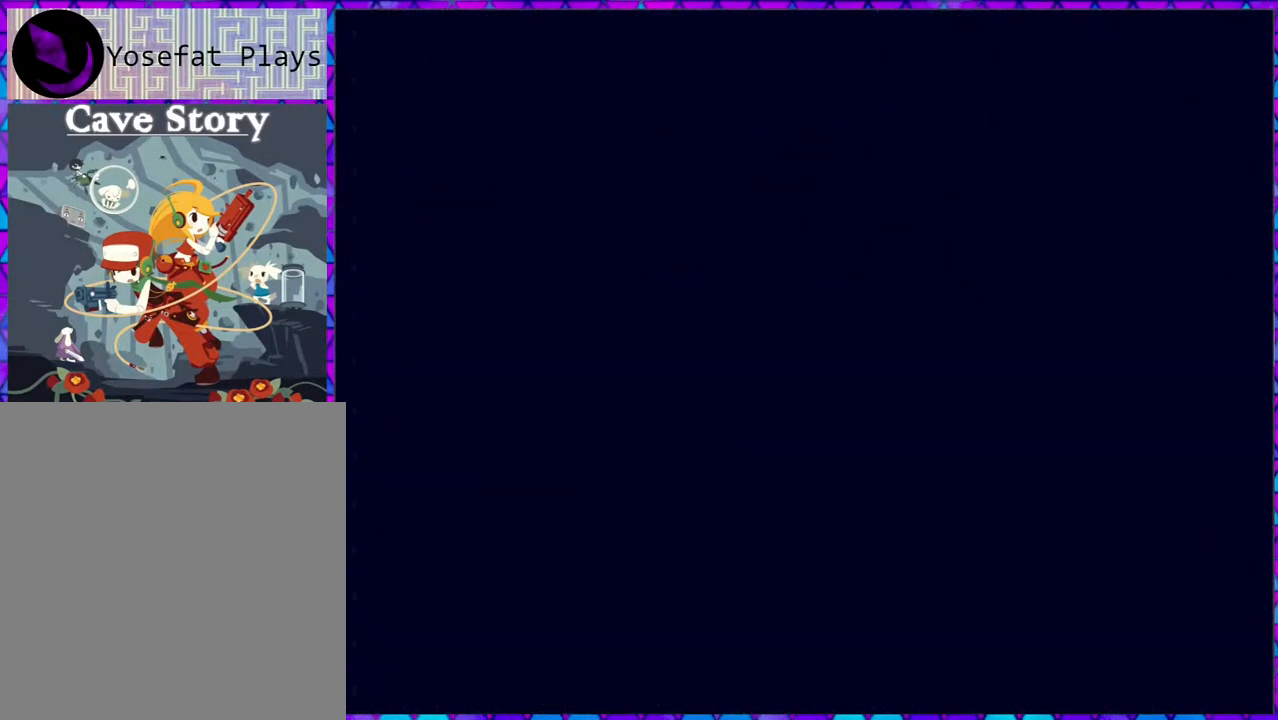
{"buttons": ["DPAD_RIGHT"], "right_stick": "center", "events": []}
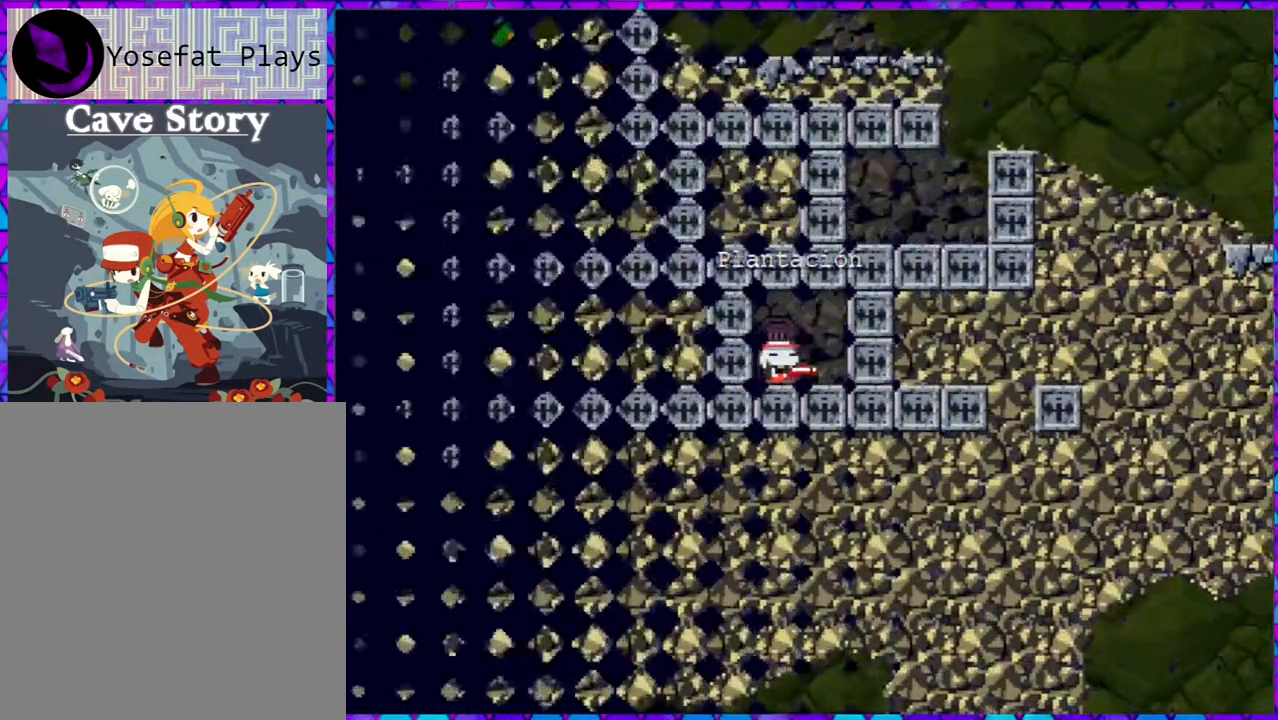
{"buttons": ["DPAD_RIGHT"], "right_stick": "center", "events": []}
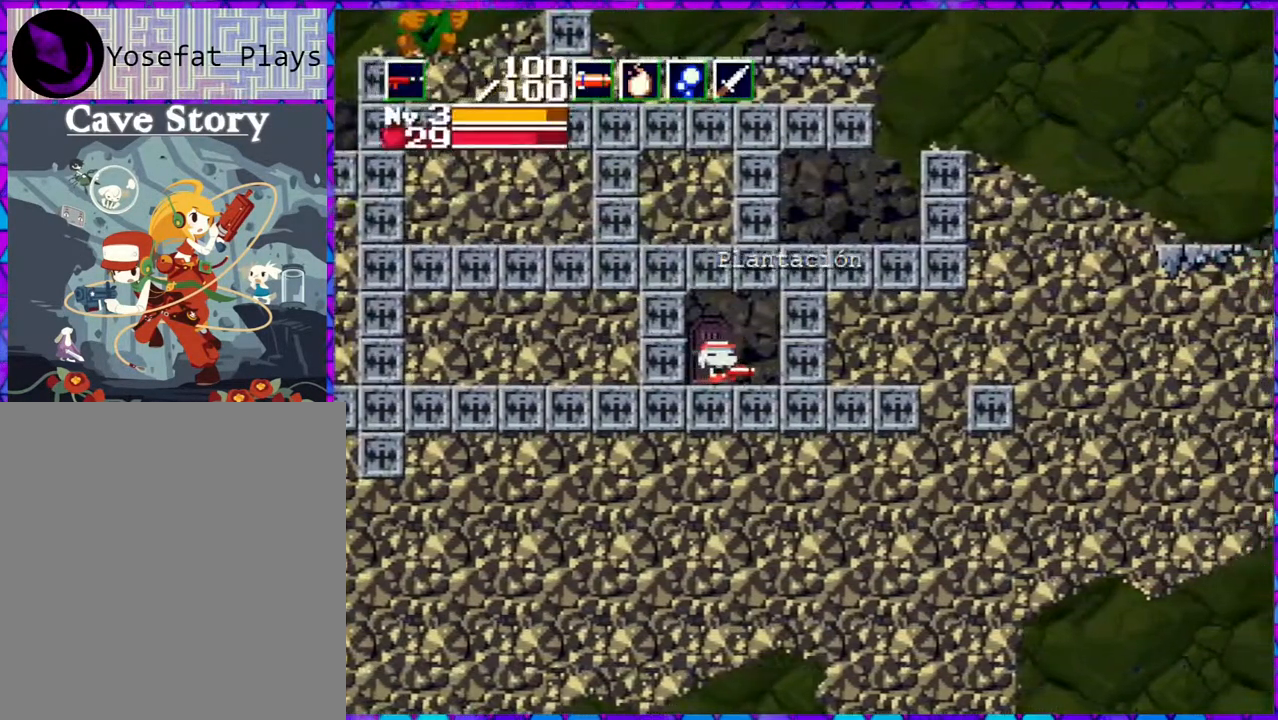
{"buttons": ["B", "DPAD_LEFT"], "right_stick": "center", "events": [[50, "DPAD_RIGHT", "up"], [167, "DPAD_LEFT", "down"], [467, "B", "down"]]}
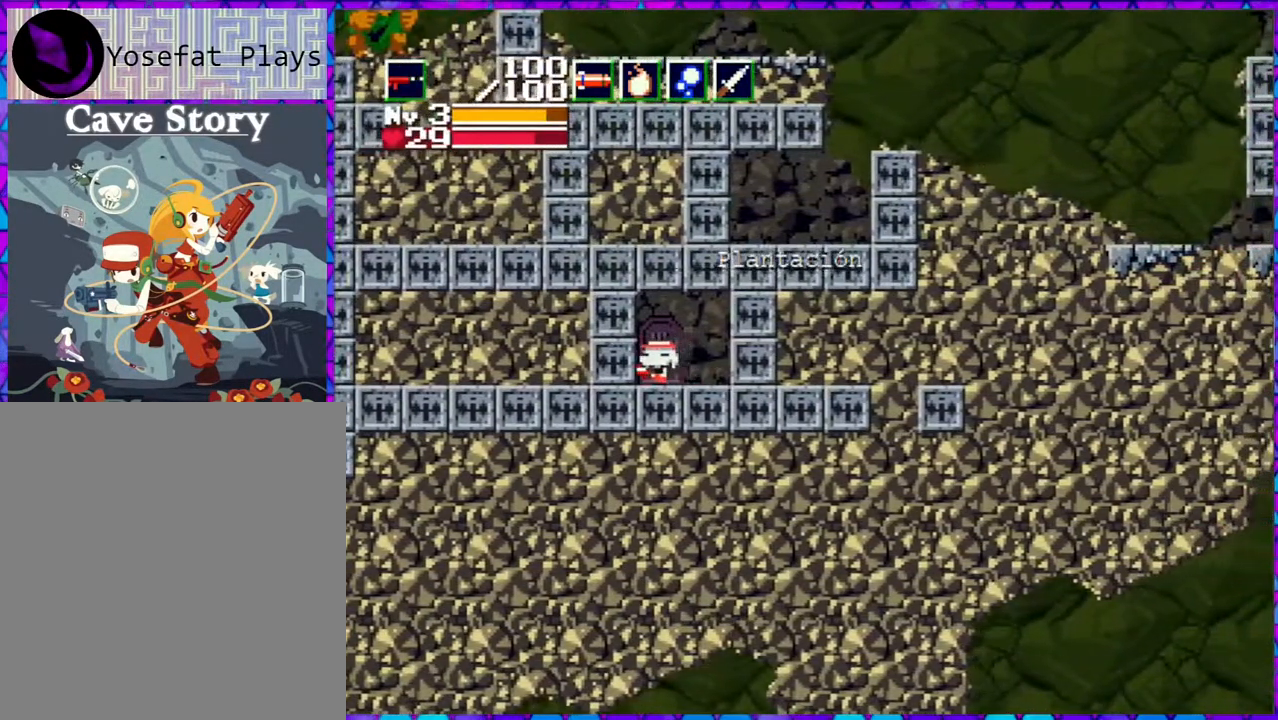
{"buttons": ["B", "DPAD_LEFT"], "right_stick": "center", "events": []}
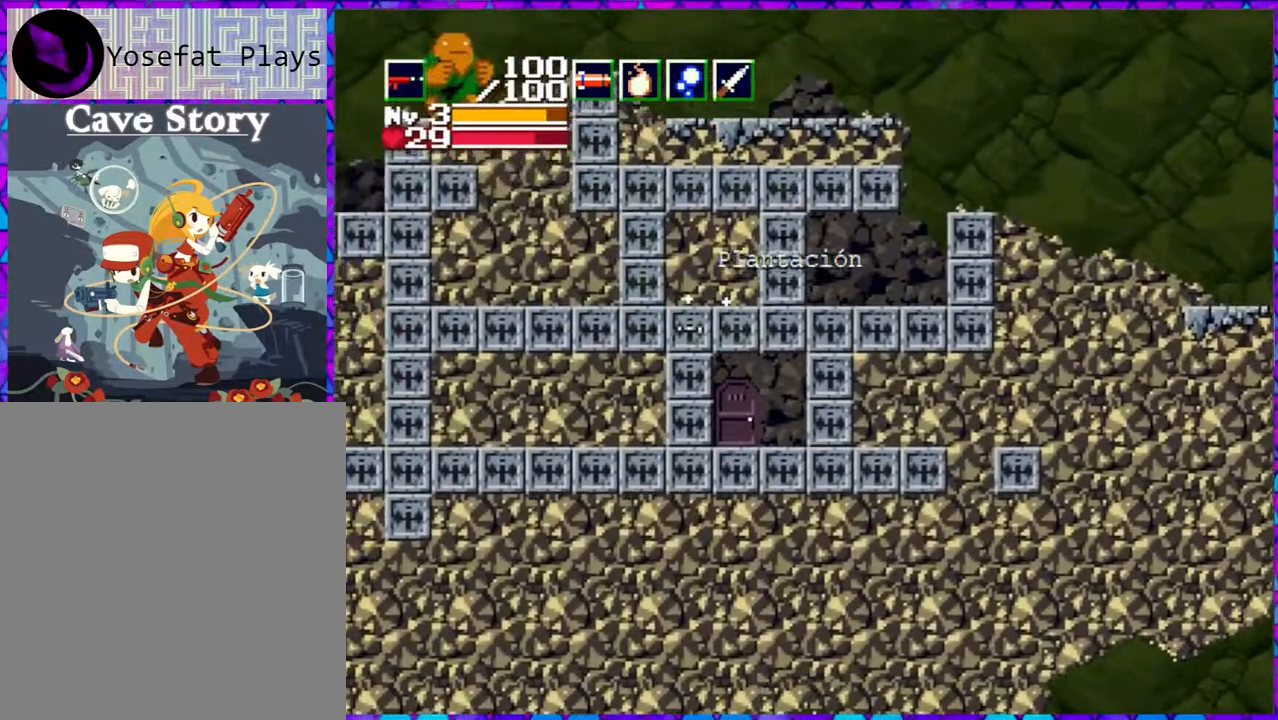
{"buttons": ["B"], "right_stick": "center", "events": [[117, "B", "up"], [333, "B", "down"], [433, "DPAD_LEFT", "up"]]}
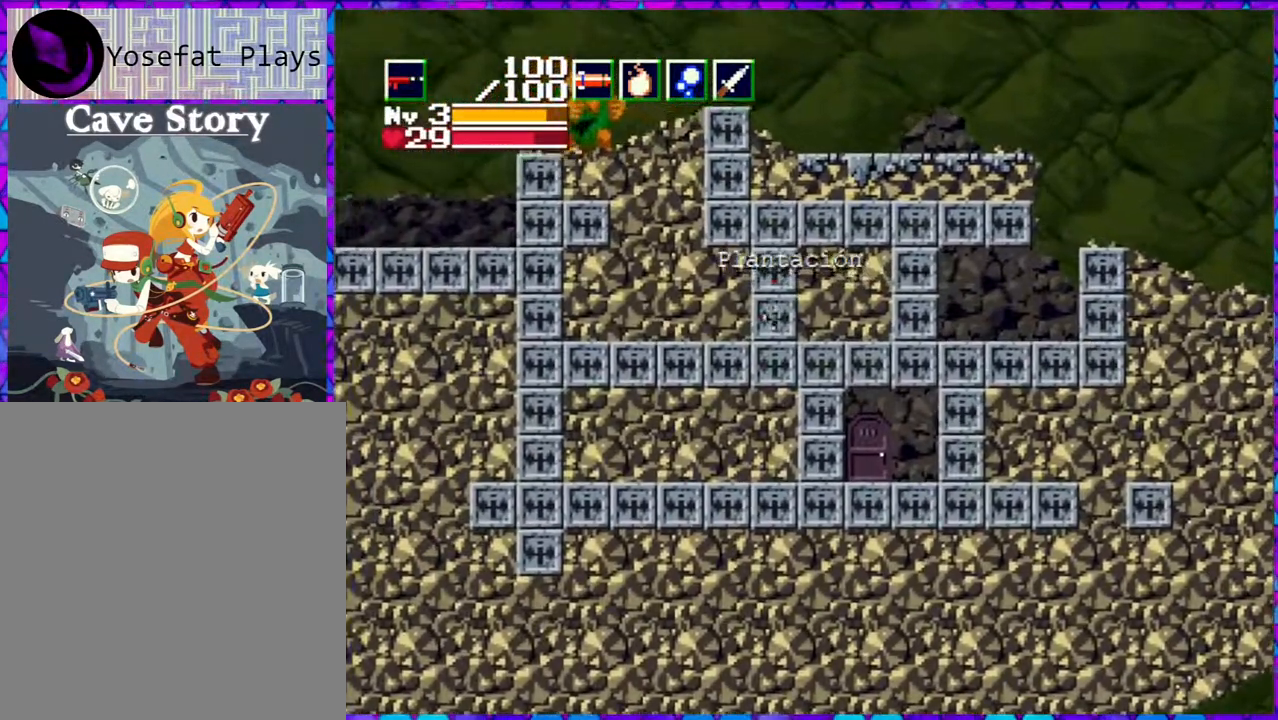
{"buttons": ["B", "DPAD_RIGHT"], "right_stick": "center", "events": [[150, "DPAD_RIGHT", "down"]]}